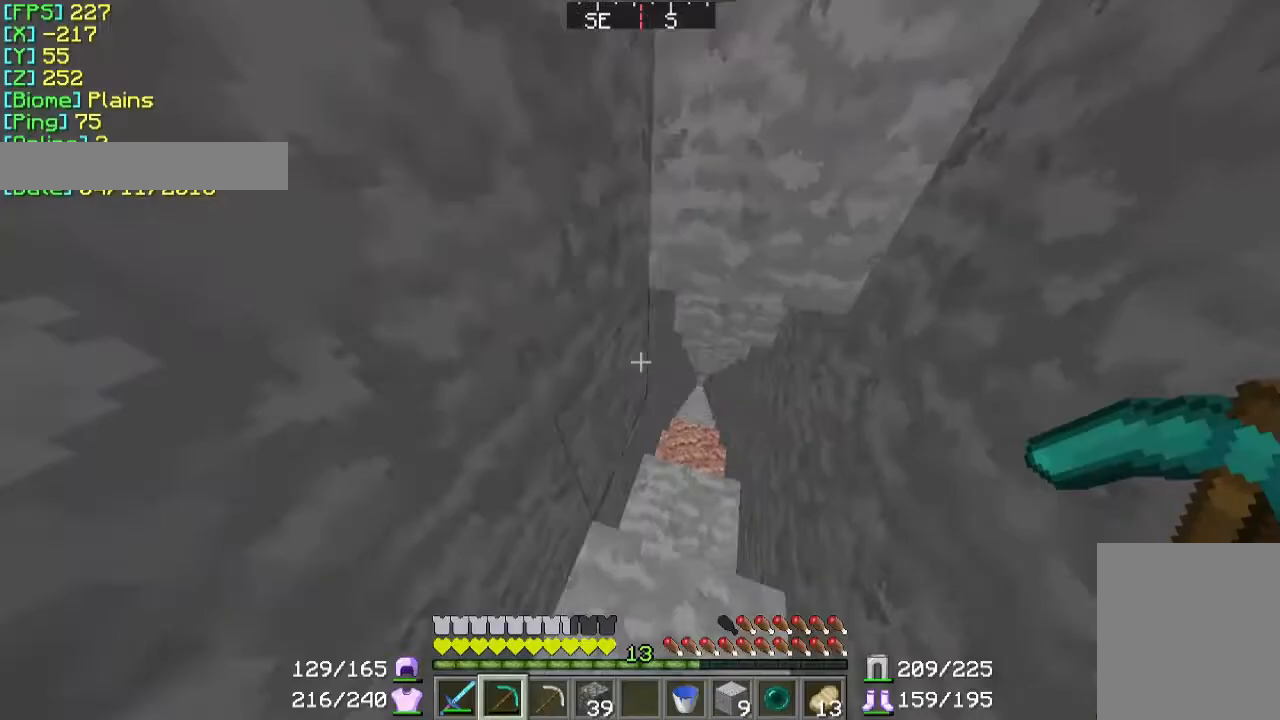
Gameplay with keyboard and mouse; each line is a JSON object with the keys and mouse buttons held at the frame after it. "events" lists presses ("down") and releases ("up") of "a", "d", "s", "w", "mouse_left" and "mouse_right" between this image and that frame as [ms after this image, input, new state], when the widget could be followed in between. "mouse_left", "mouse_right" = the "left", "right" buttons of the "mouse" list. No other keys are recorded. Fast repeated clicks can show as one long hold. Mouse movement is not recorded.
{"keys": ["w"], "mouse": [], "events": [[67, "w", "down"], [133, "d", "down"], [267, "d", "up"]]}
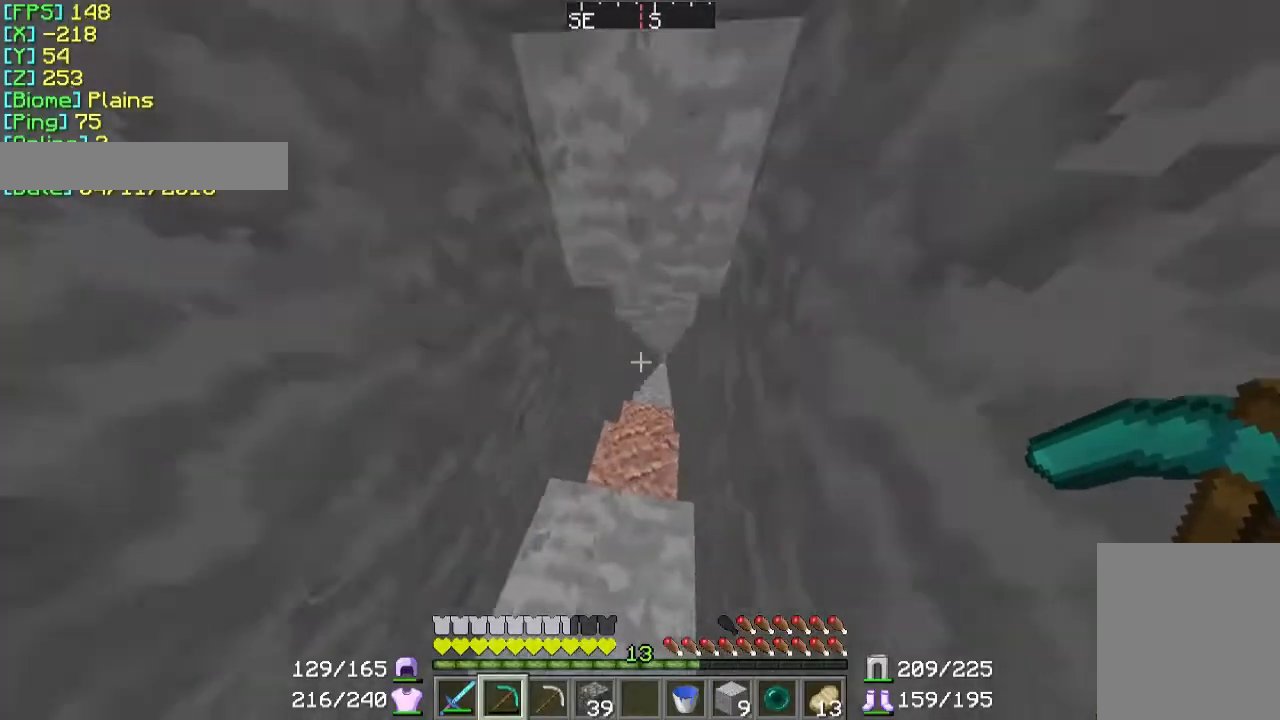
{"keys": ["w"], "mouse": [], "events": []}
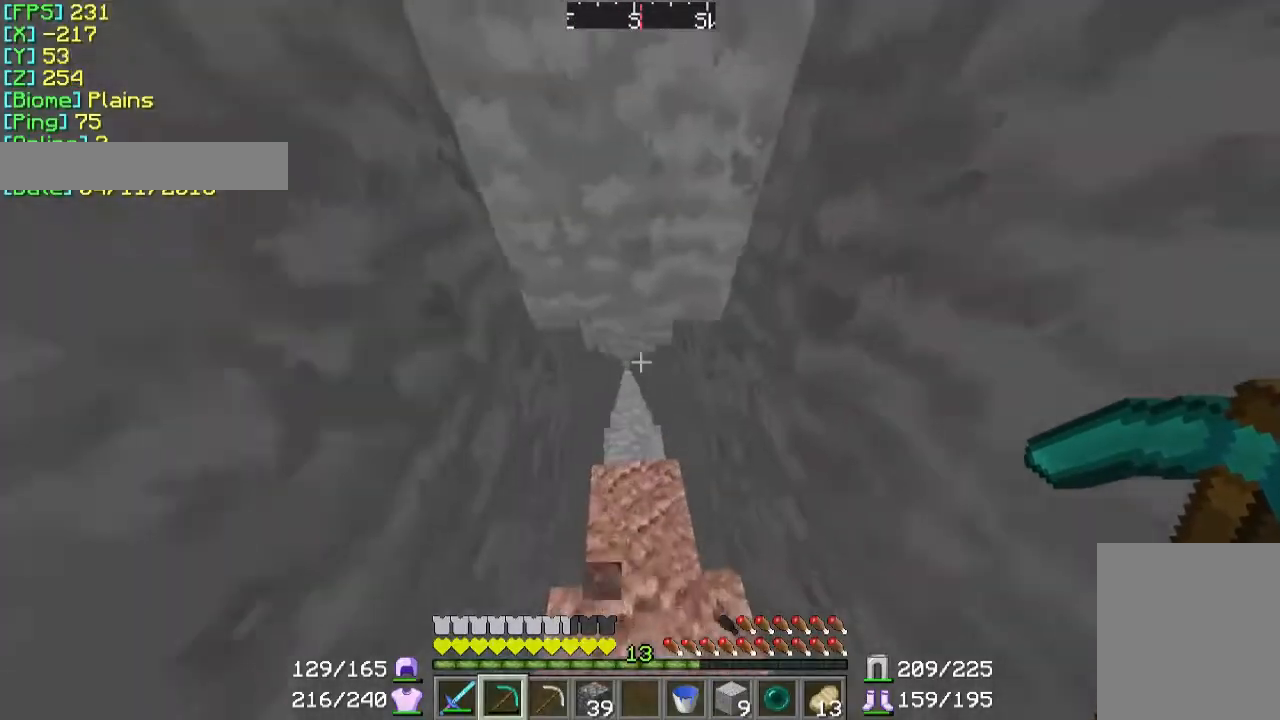
{"keys": ["w"], "mouse": [], "events": []}
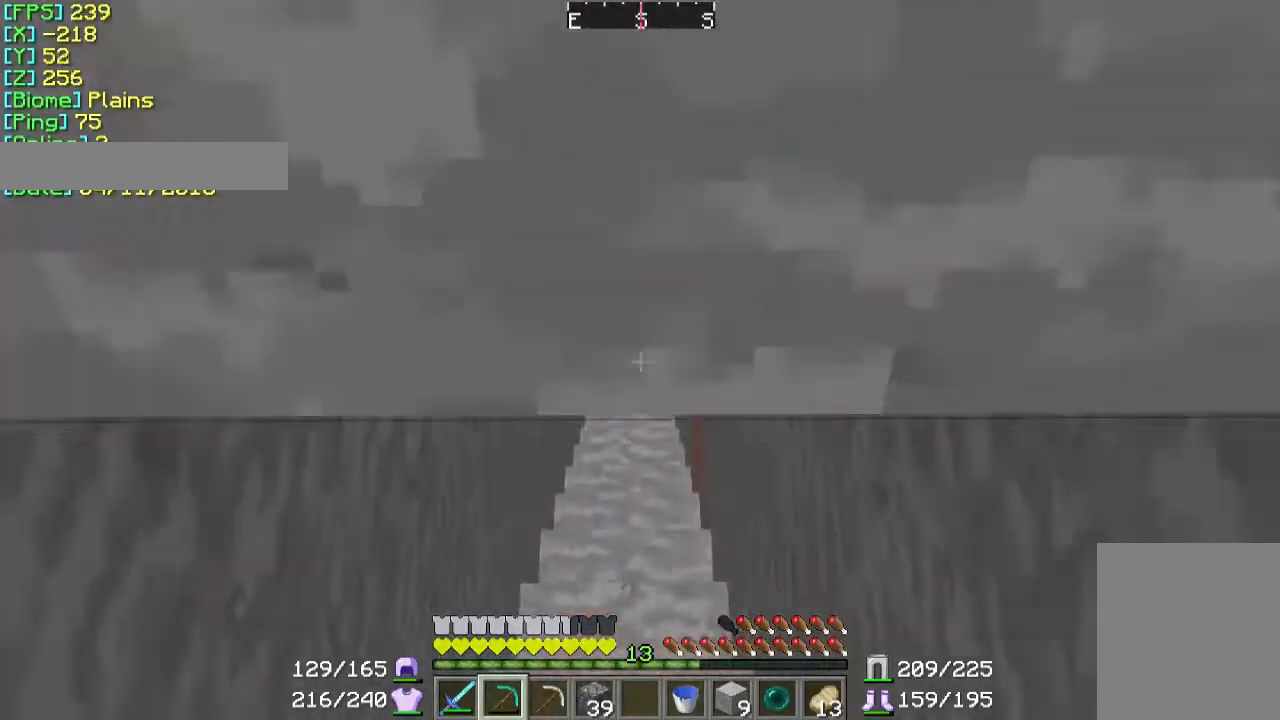
{"keys": ["w"], "mouse": [], "events": []}
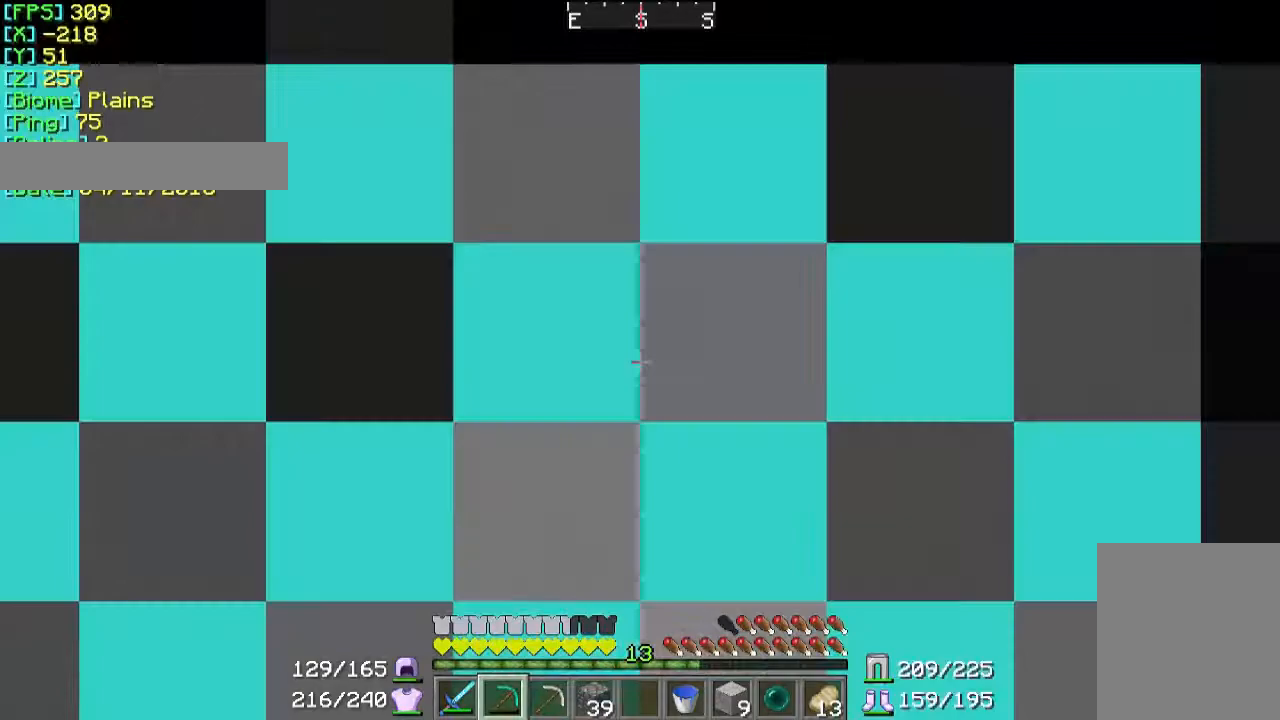
{"keys": ["w"], "mouse": [], "events": []}
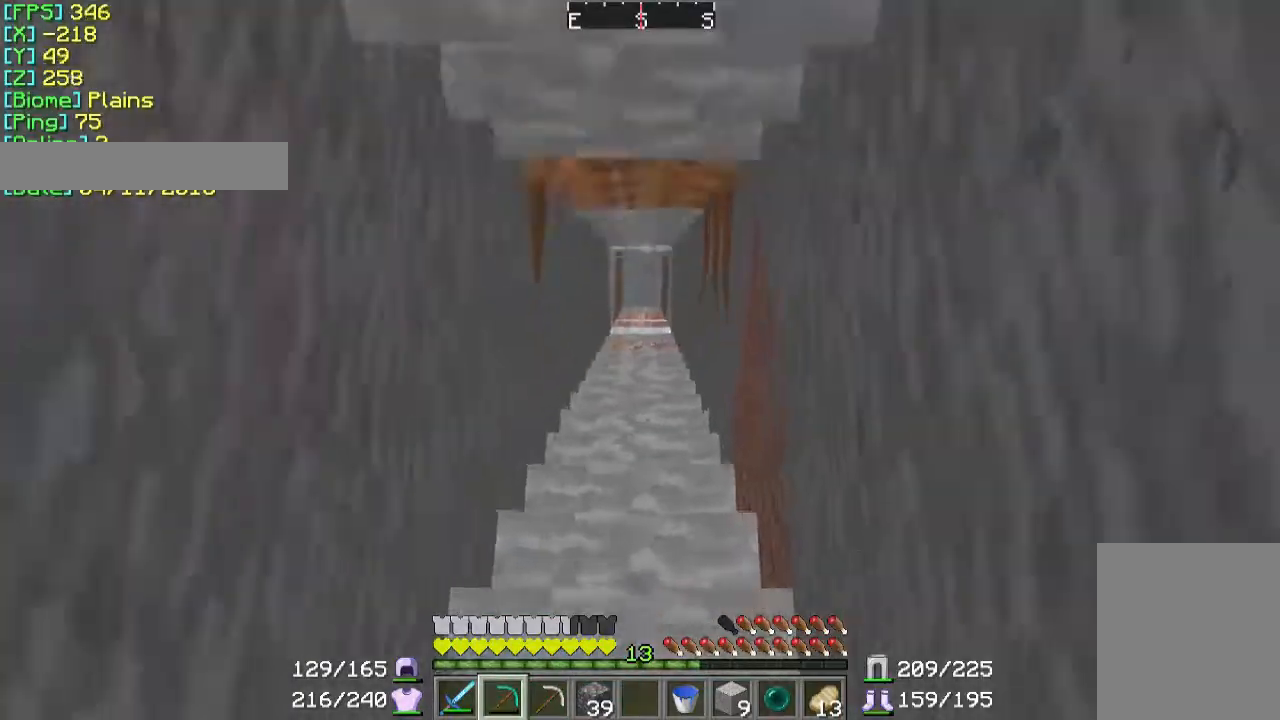
{"keys": ["w"], "mouse": [], "events": []}
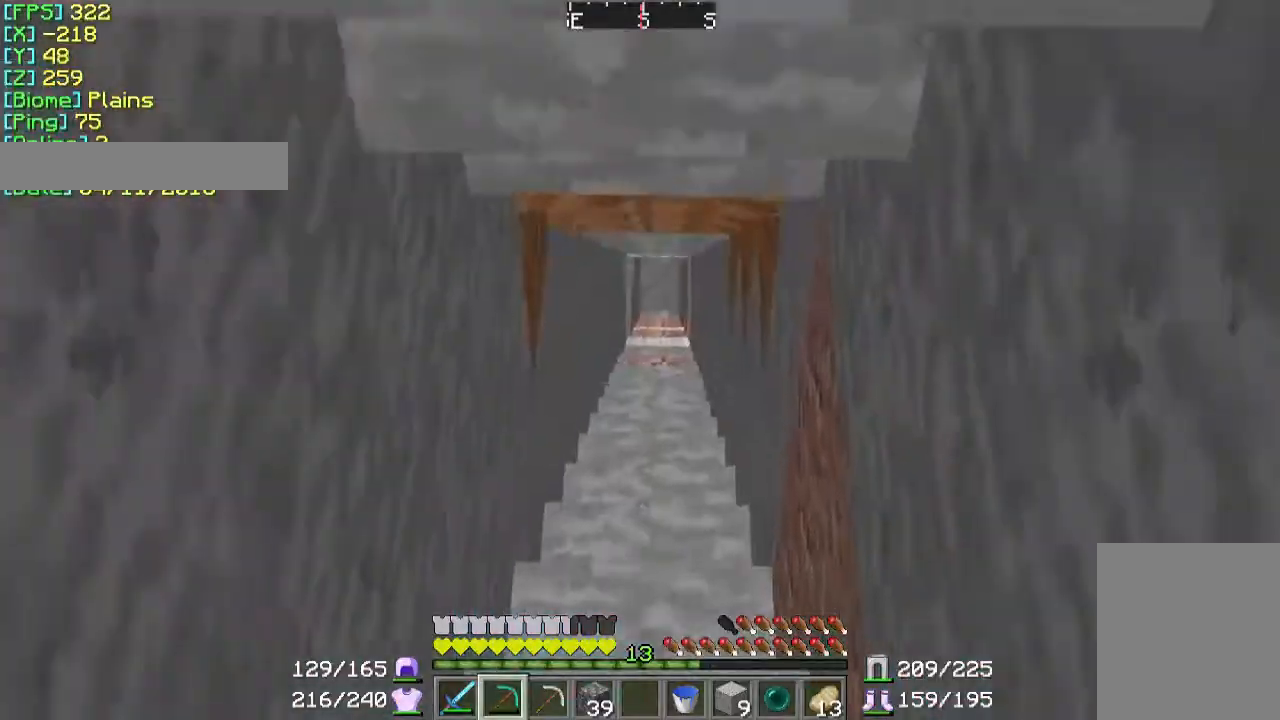
{"keys": ["w"], "mouse": [], "events": []}
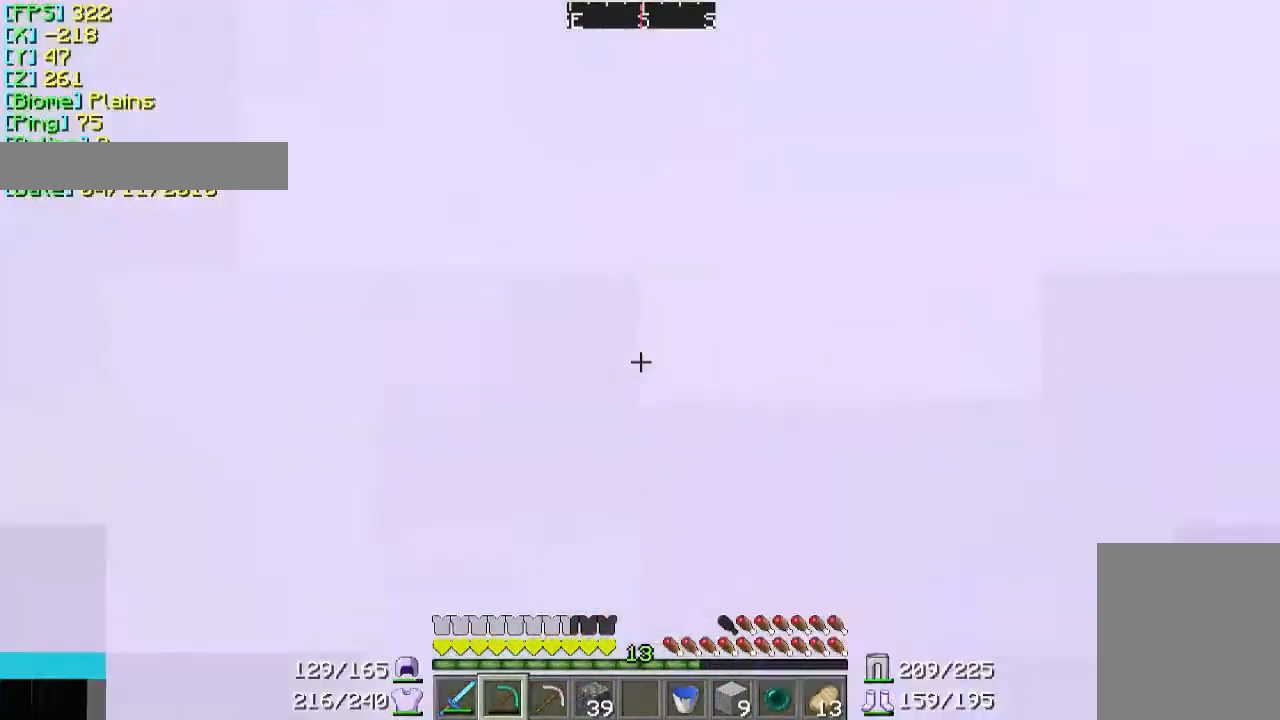
{"keys": ["w"], "mouse": [], "events": []}
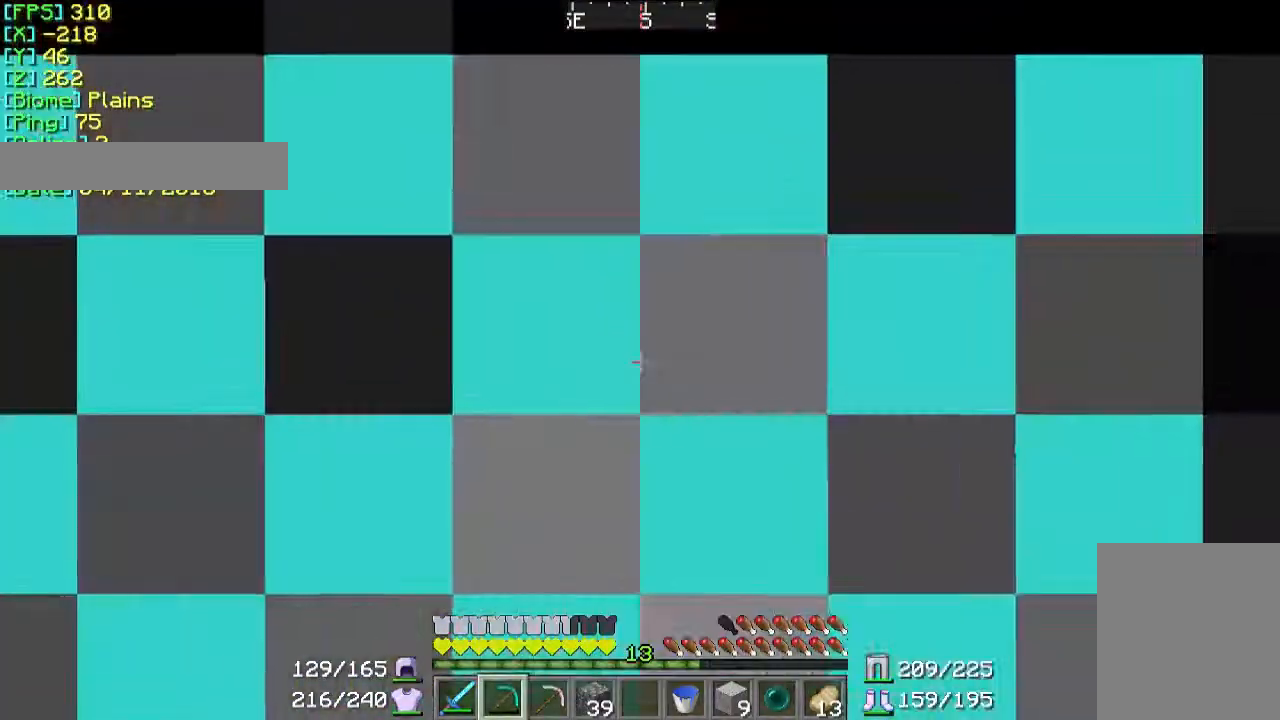
{"keys": ["w"], "mouse": [], "events": []}
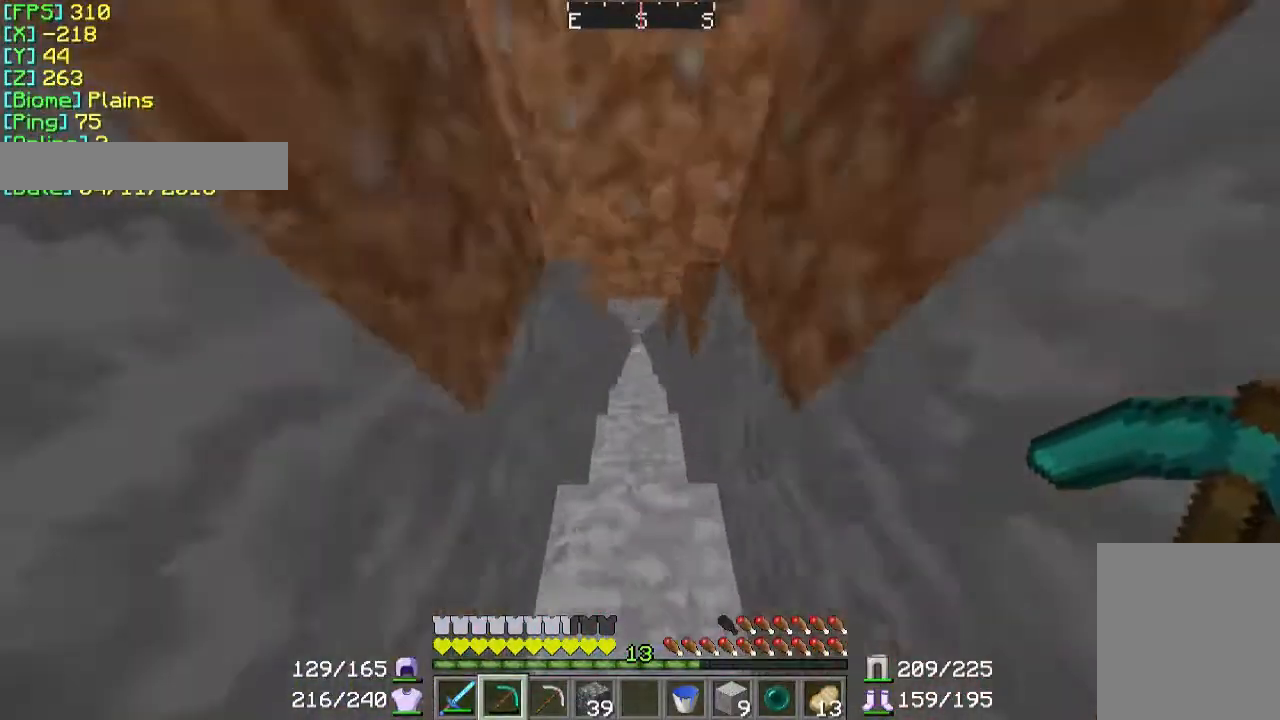
{"keys": ["w"], "mouse": [], "events": []}
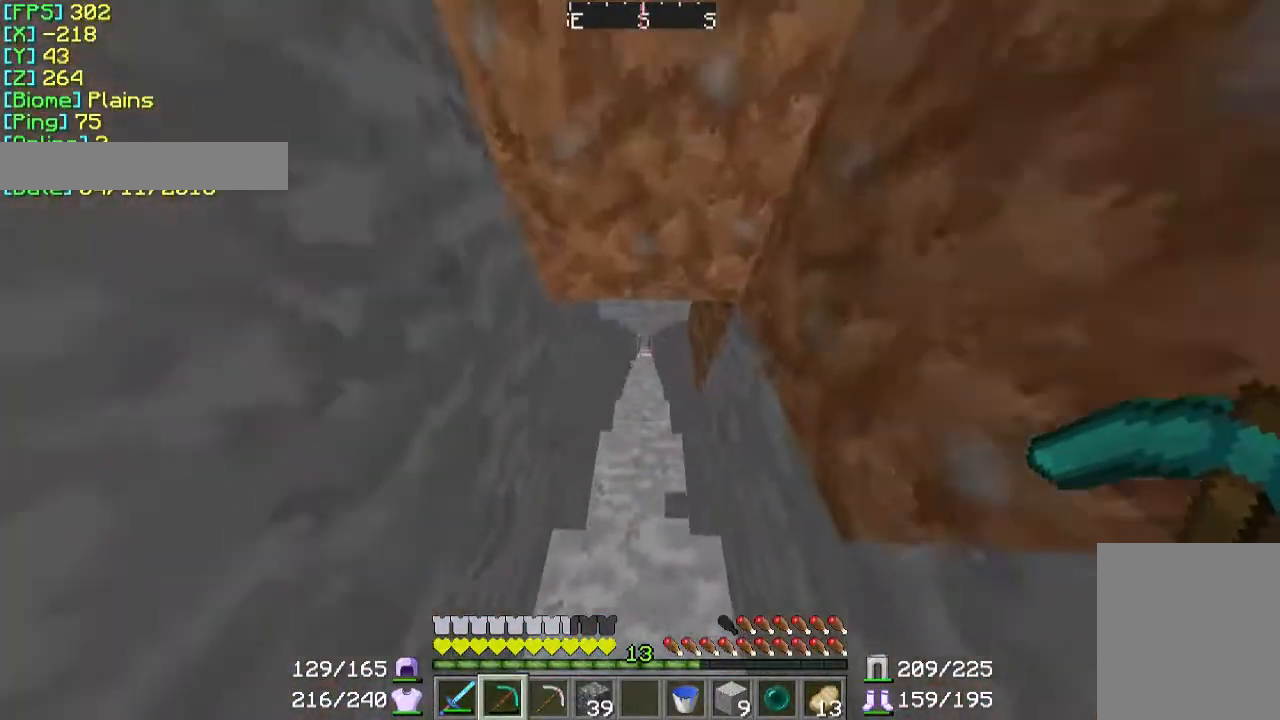
{"keys": ["w"], "mouse": [], "events": []}
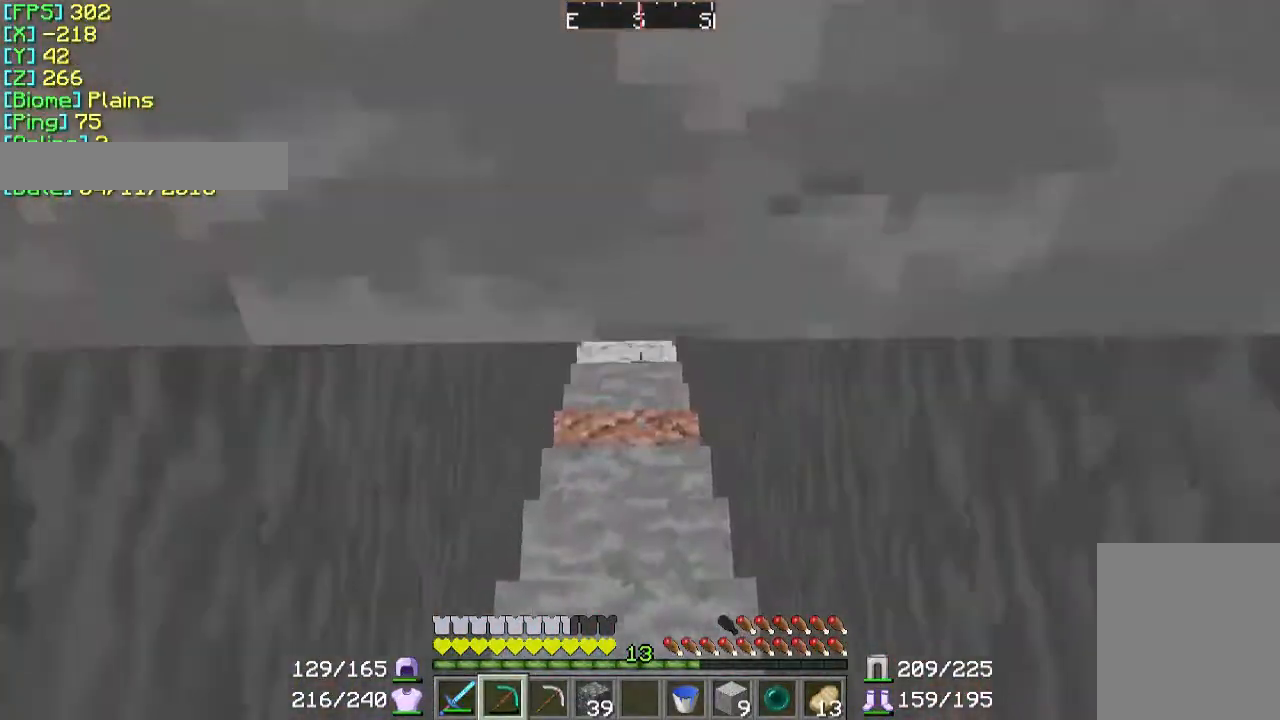
{"keys": ["w"], "mouse": [], "events": []}
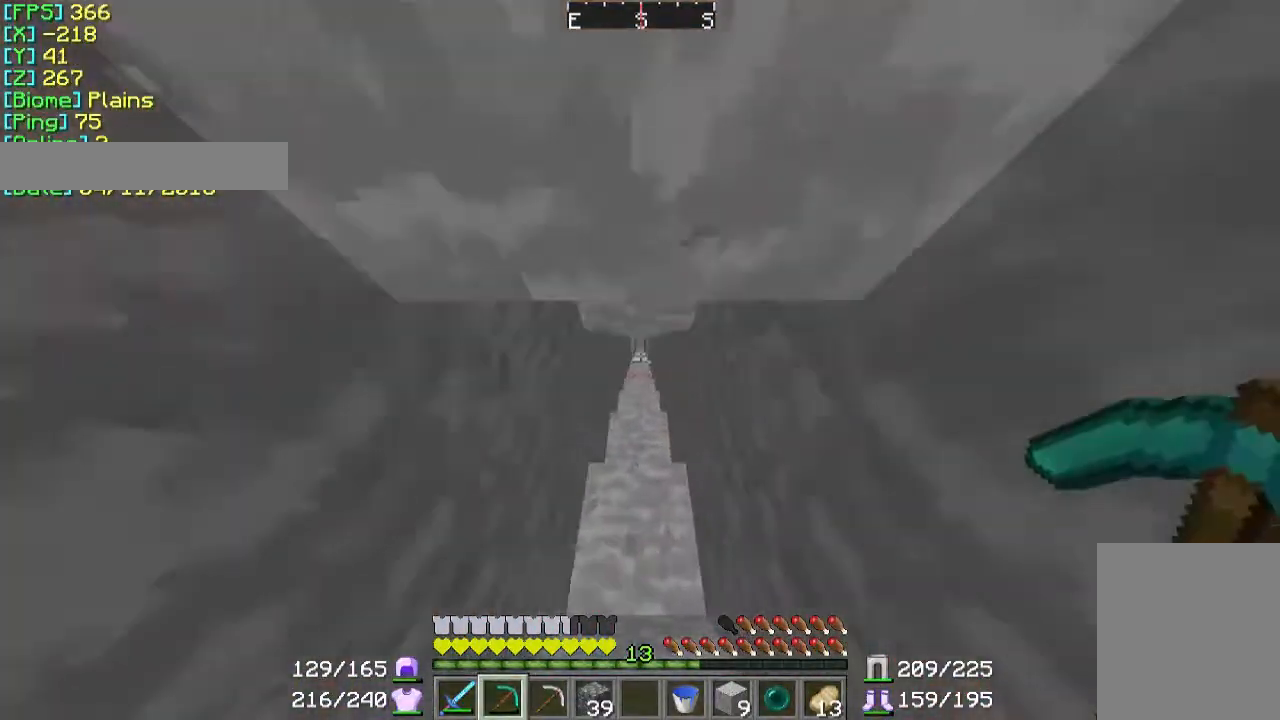
{"keys": ["w"], "mouse": [], "events": []}
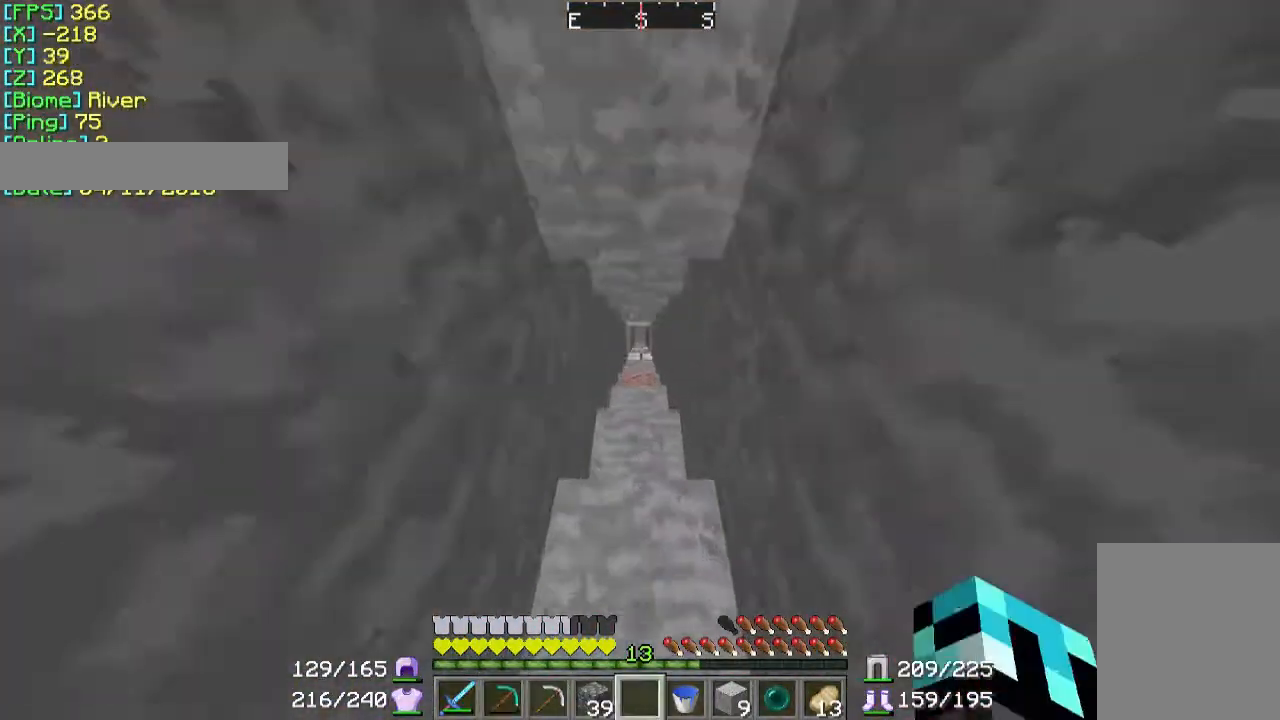
{"keys": ["w"], "mouse": [], "events": []}
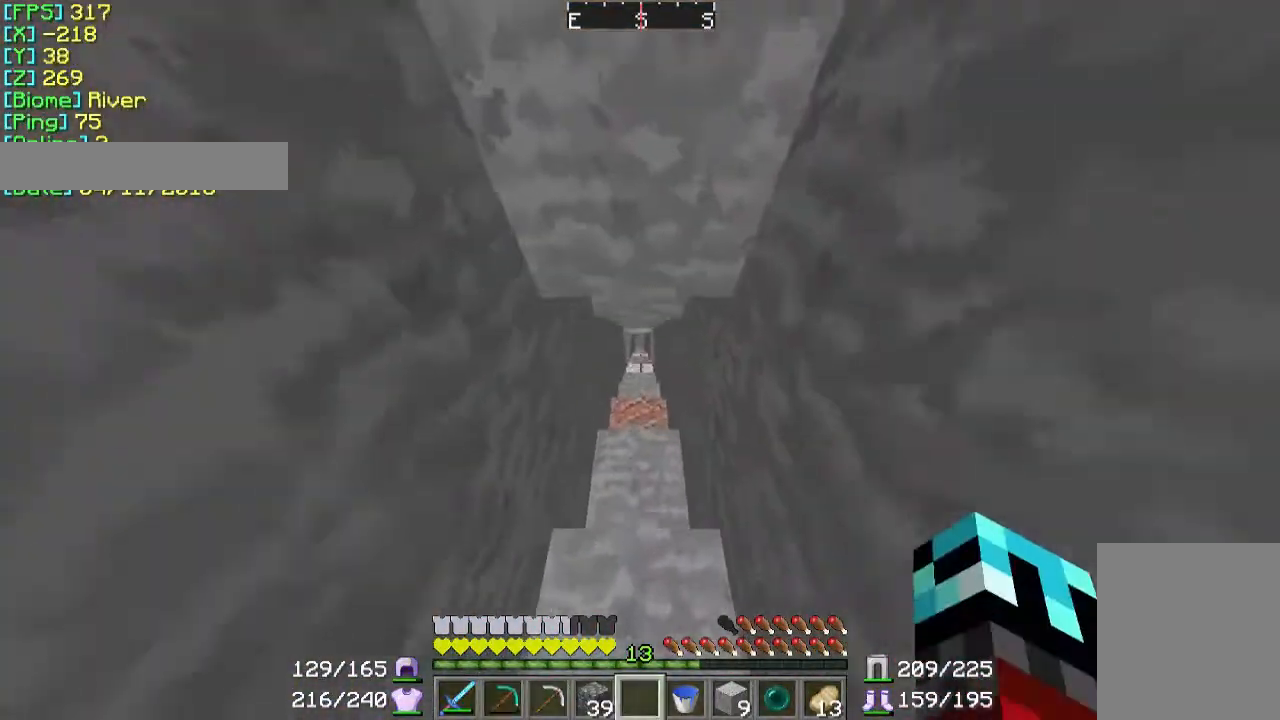
{"keys": ["w"], "mouse": [], "events": []}
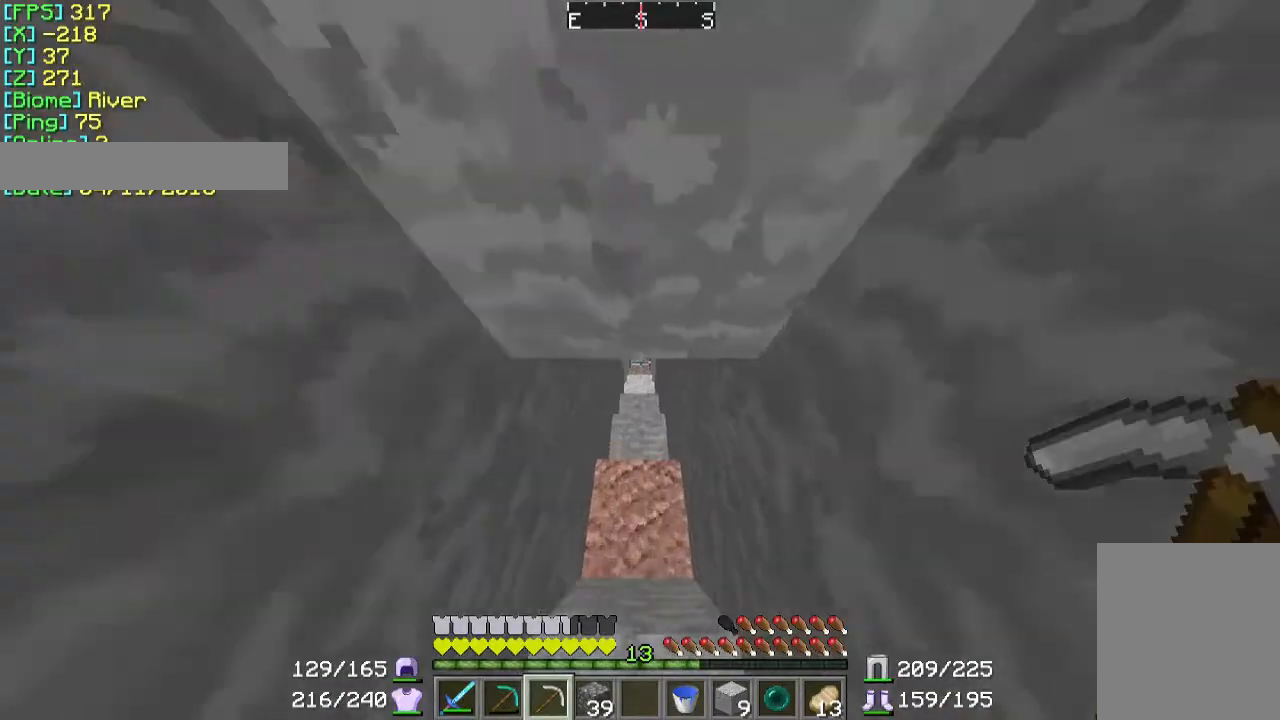
{"keys": ["w"], "mouse": [], "events": []}
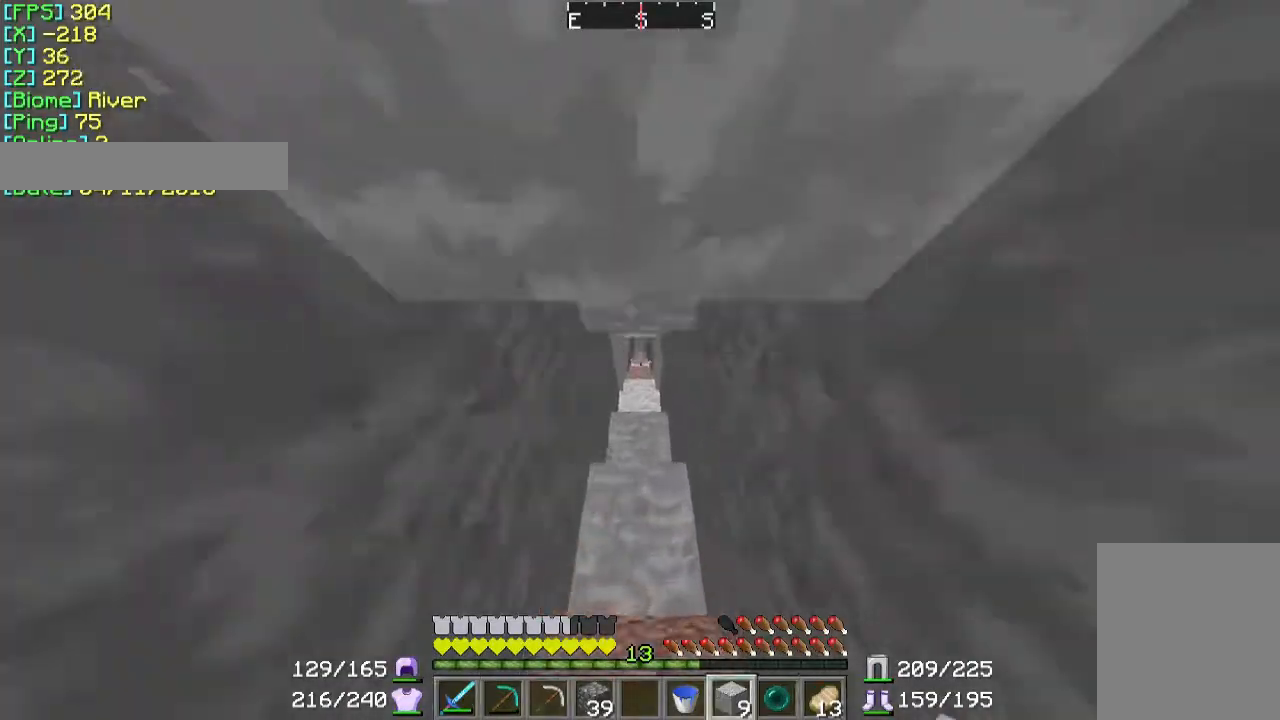
{"keys": ["w"], "mouse": [], "events": []}
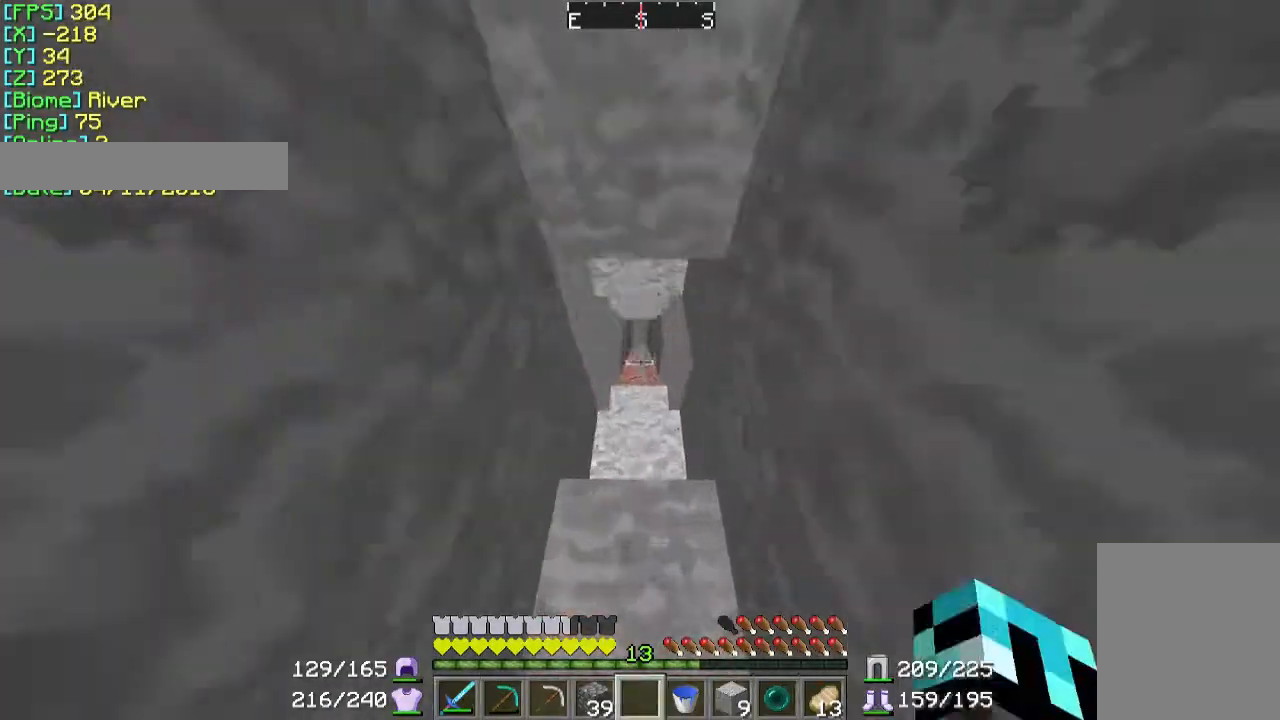
{"keys": ["w"], "mouse": [], "events": [[267, "mouse_right", "down"], [433, "mouse_right", "up"]]}
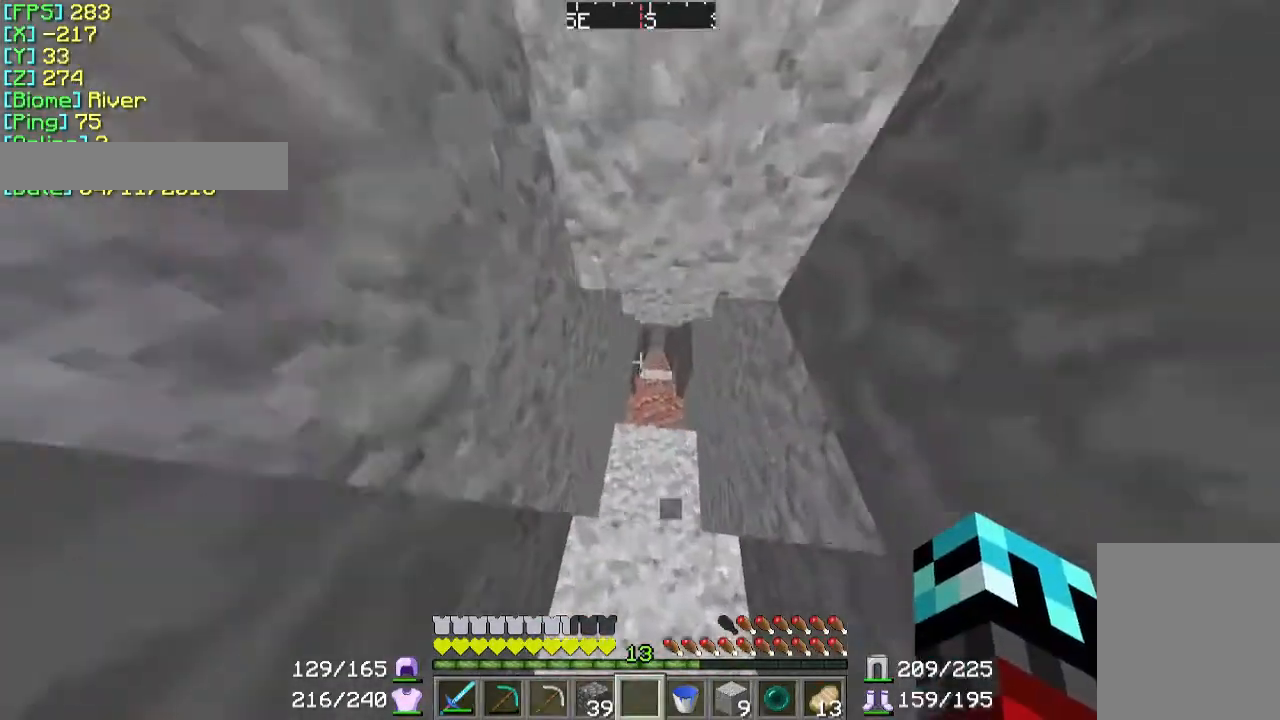
{"keys": ["w"], "mouse": [], "events": []}
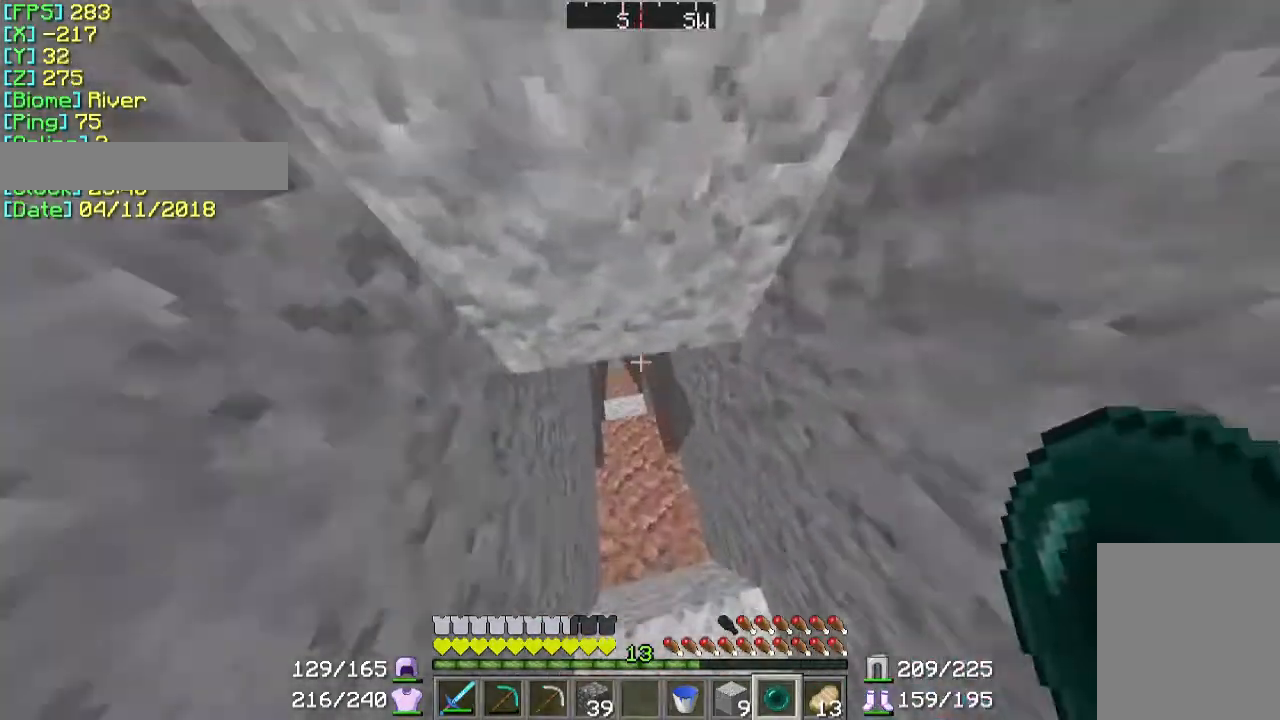
{"keys": ["w"], "mouse": [], "events": []}
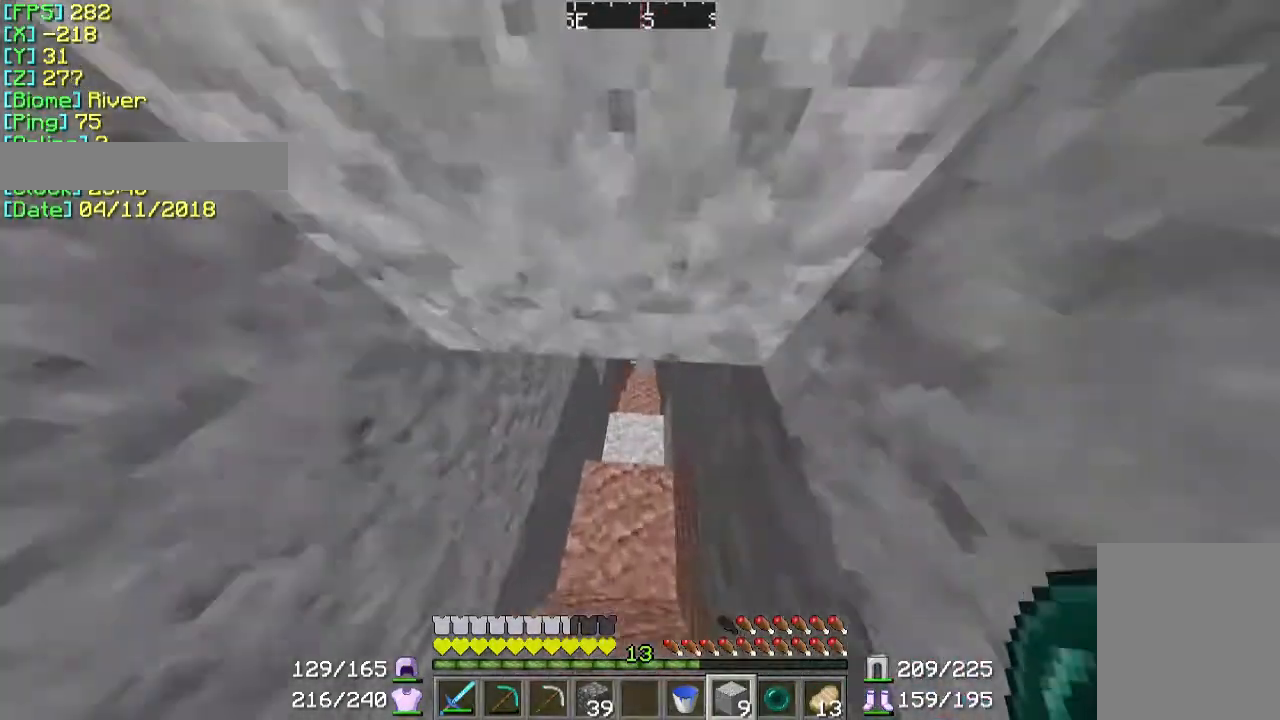
{"keys": ["w"], "mouse": [], "events": []}